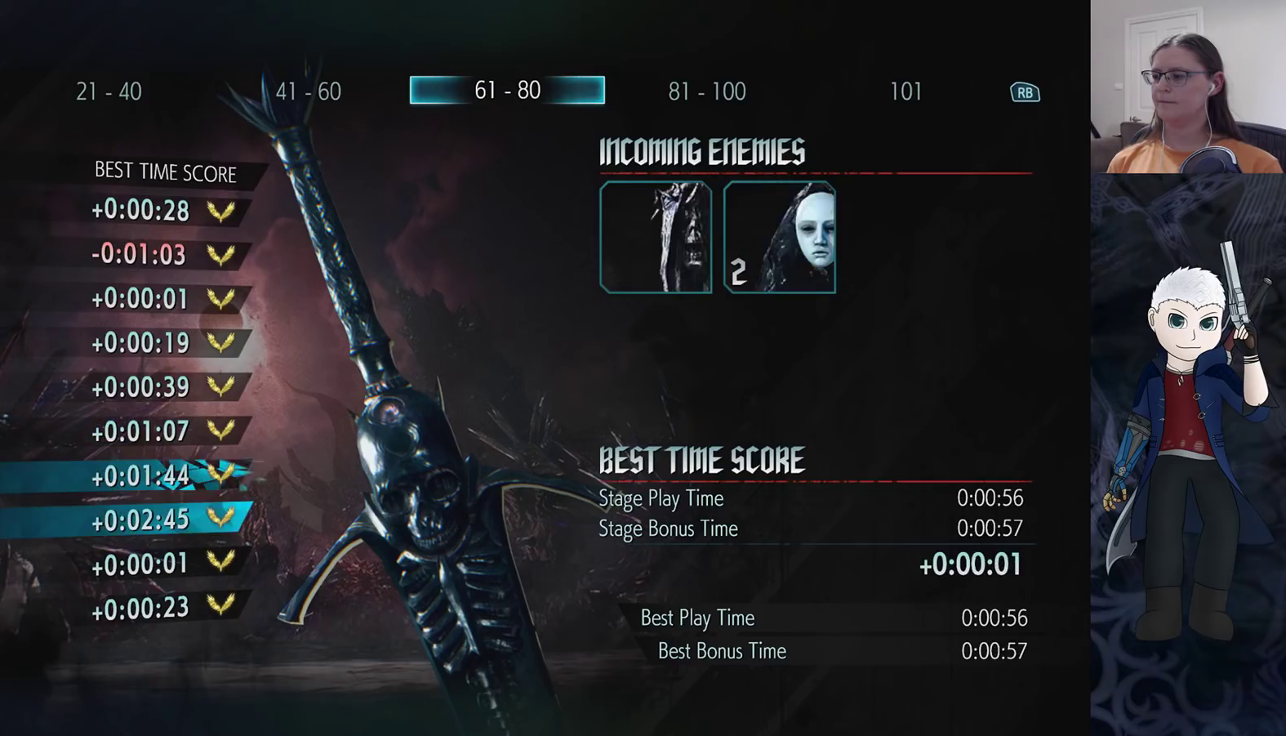
Gameplay with a controller (PlayStation layout); each line is a JSON object with the inputs held at the frame after it. "events" lists button and stick changes between this image and that frame as [ms after this image, input, new state], when the widget could be followed in between. Not read: R1 R3.
{"buttons": ["DPAD_DOWN"], "left_stick": "center", "right_stick": "center", "events": []}
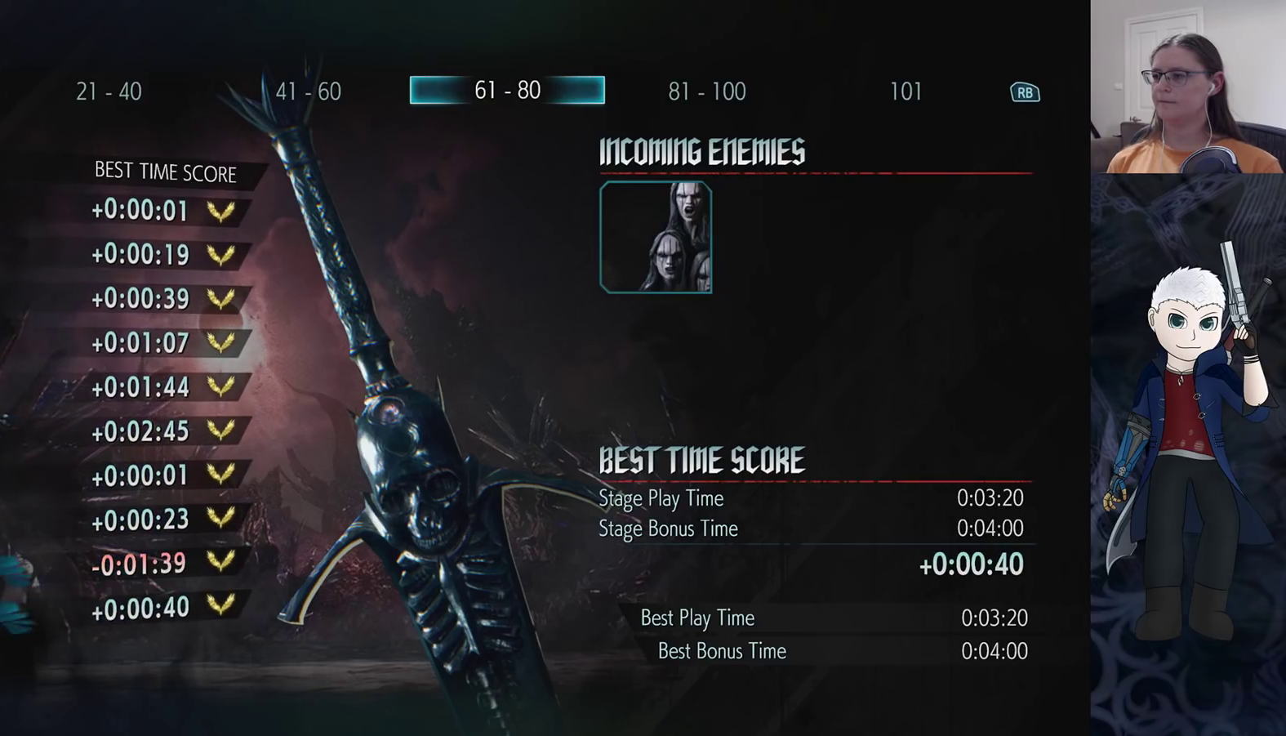
{"buttons": ["DPAD_DOWN"], "left_stick": "center", "right_stick": "center", "events": []}
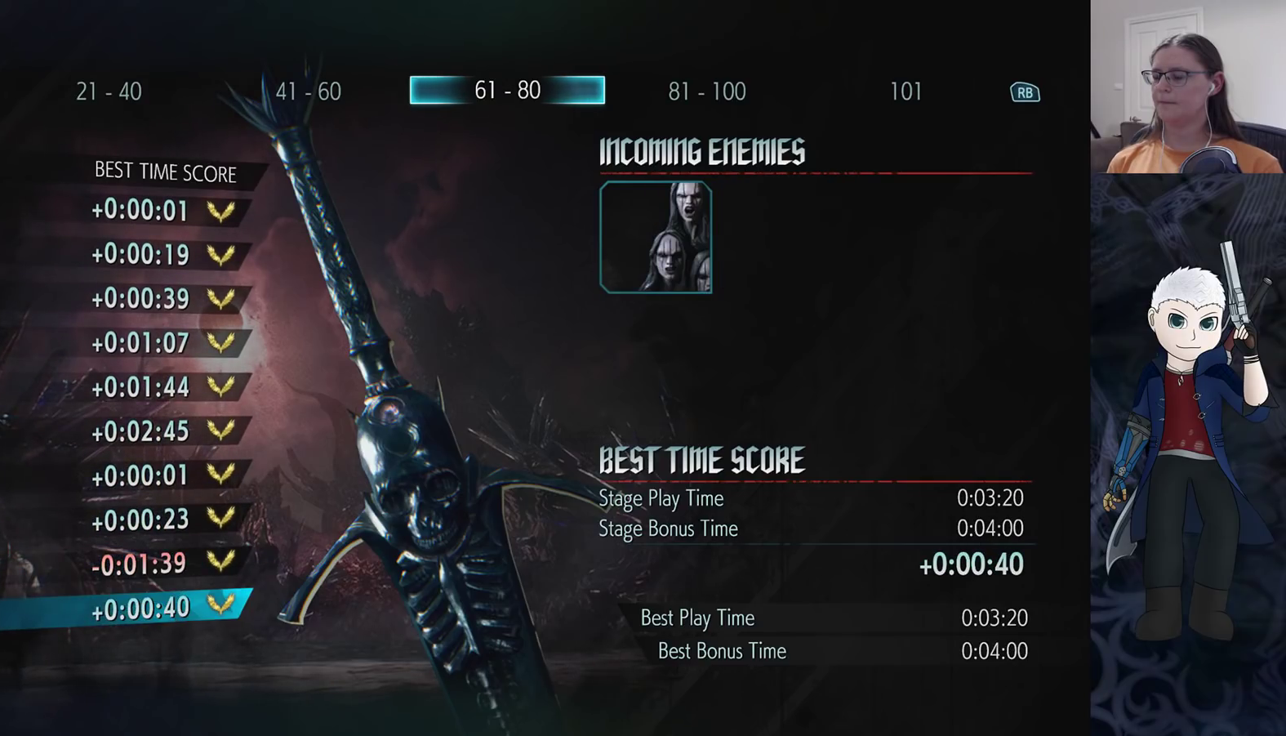
{"buttons": [], "left_stick": "center", "right_stick": "center", "events": [[50, "DPAD_DOWN", "up"], [350, "L1", "down"], [500, "L1", "up"]]}
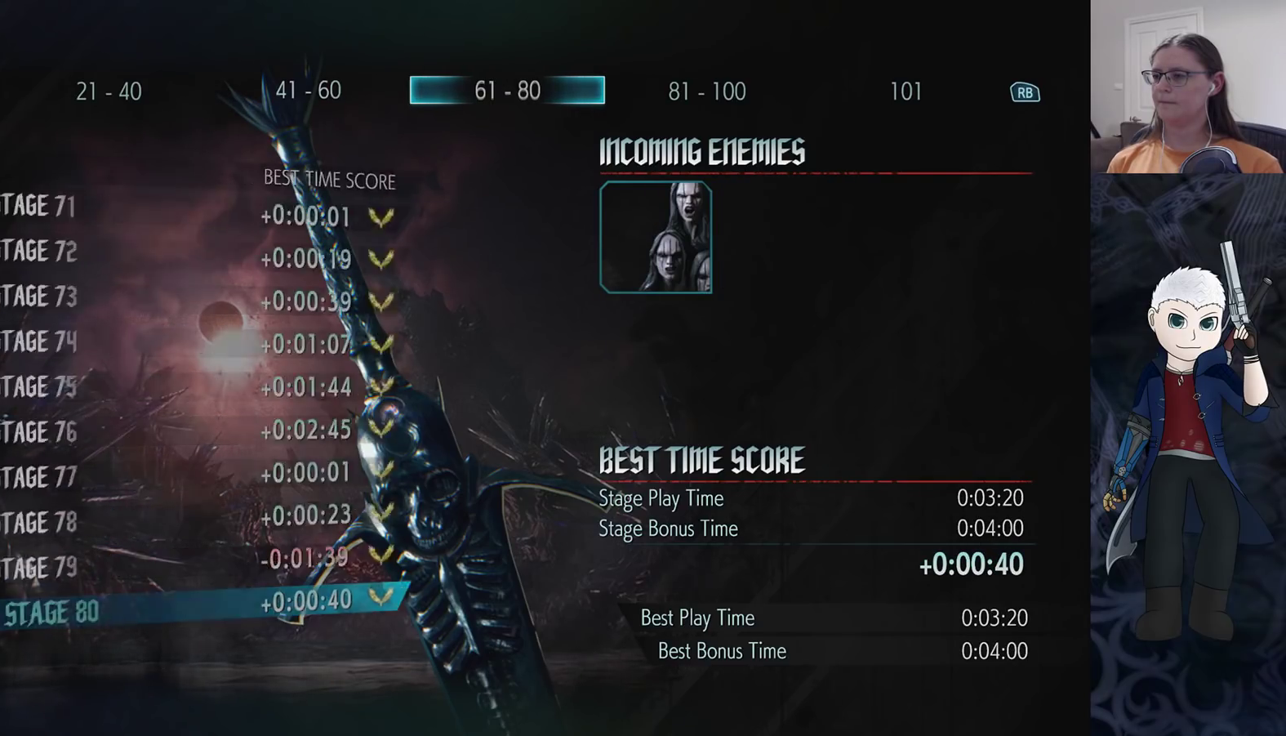
{"buttons": [], "left_stick": "center", "right_stick": "center", "events": []}
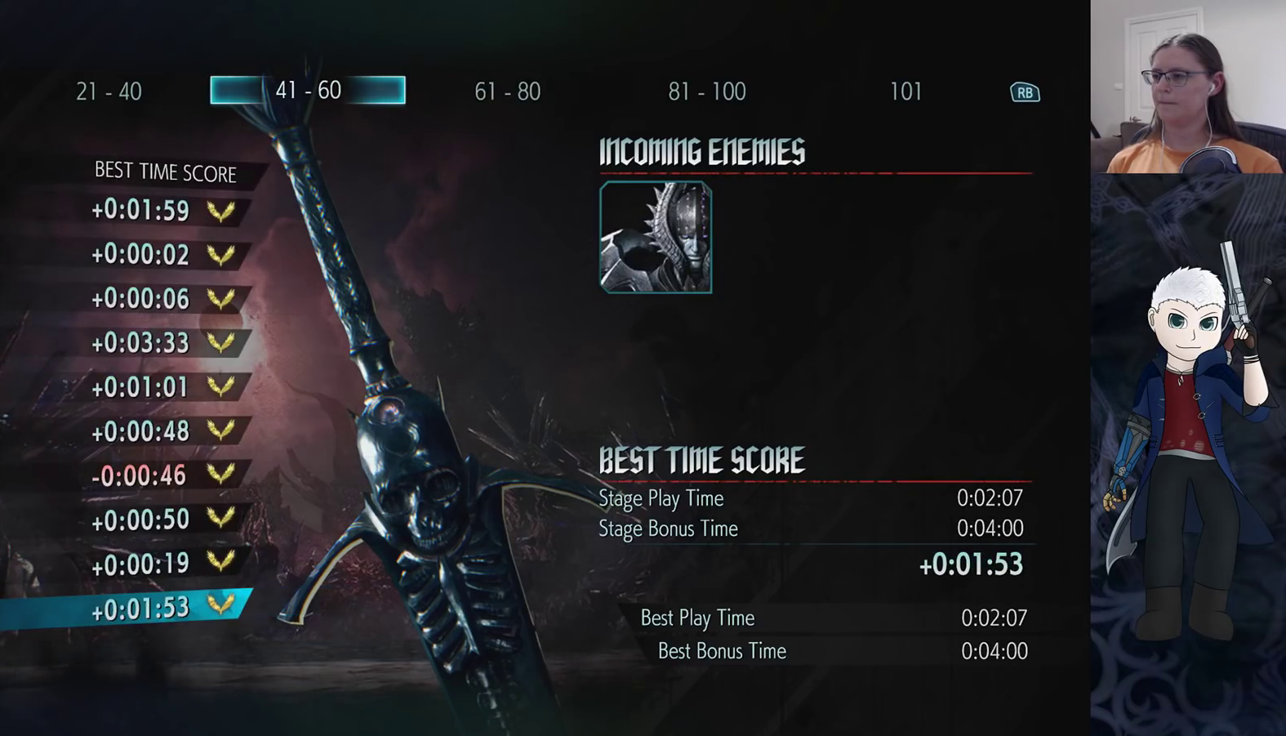
{"buttons": [], "left_stick": "center", "right_stick": "center", "events": [[50, "DPAD_DOWN", "down"], [450, "DPAD_DOWN", "up"]]}
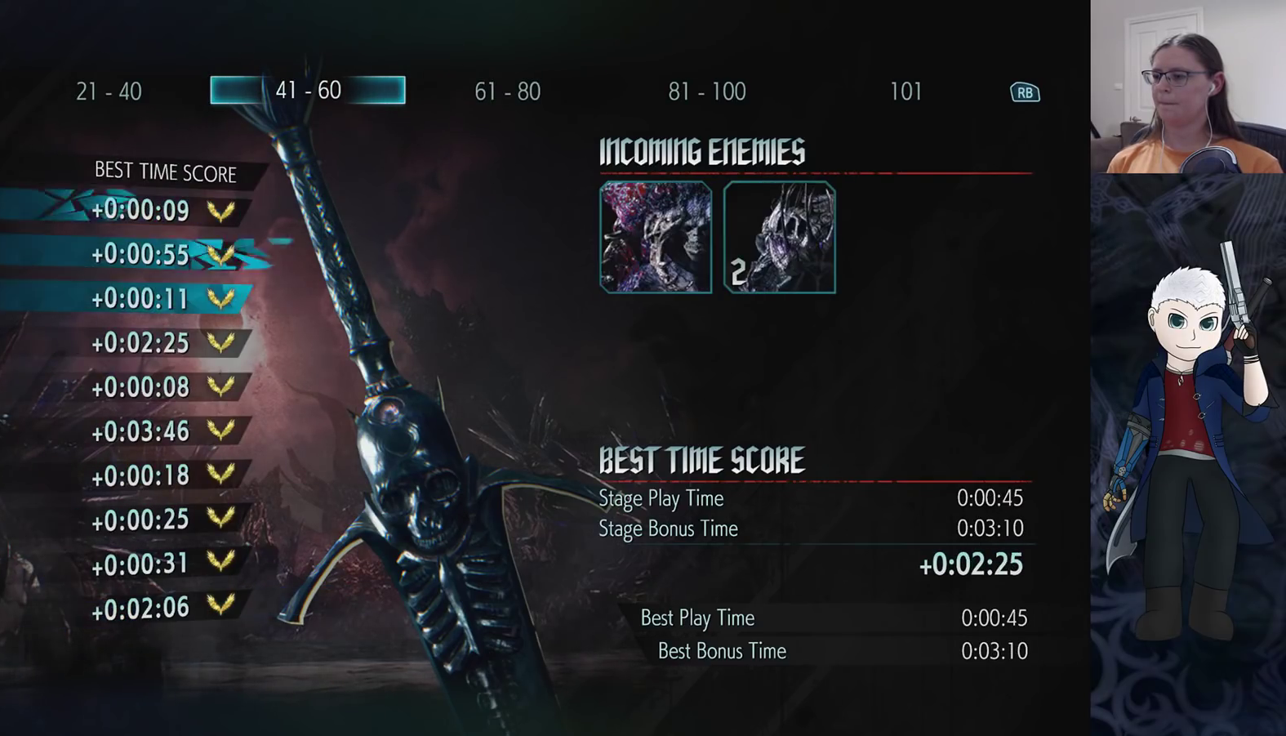
{"buttons": ["DPAD_UP"], "left_stick": "center", "right_stick": "center", "events": [[117, "DPAD_UP", "down"]]}
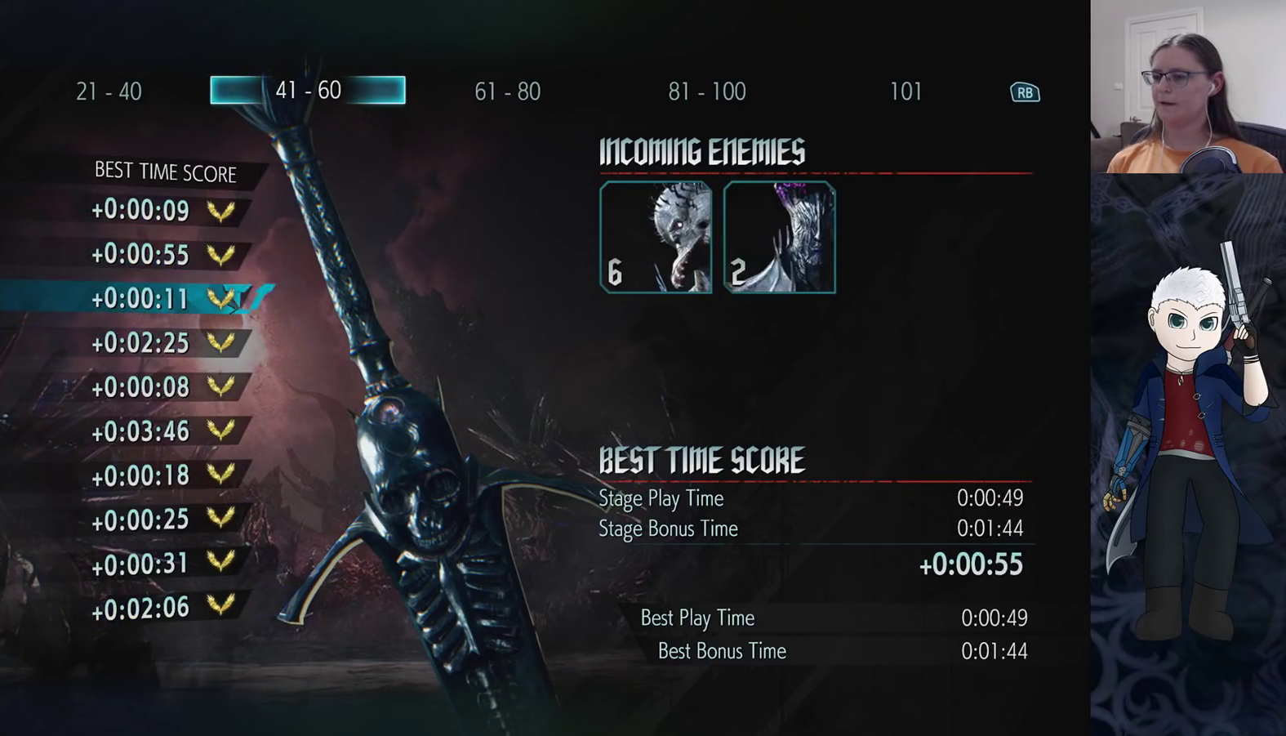
{"buttons": ["DPAD_UP"], "left_stick": "center", "right_stick": "center", "events": []}
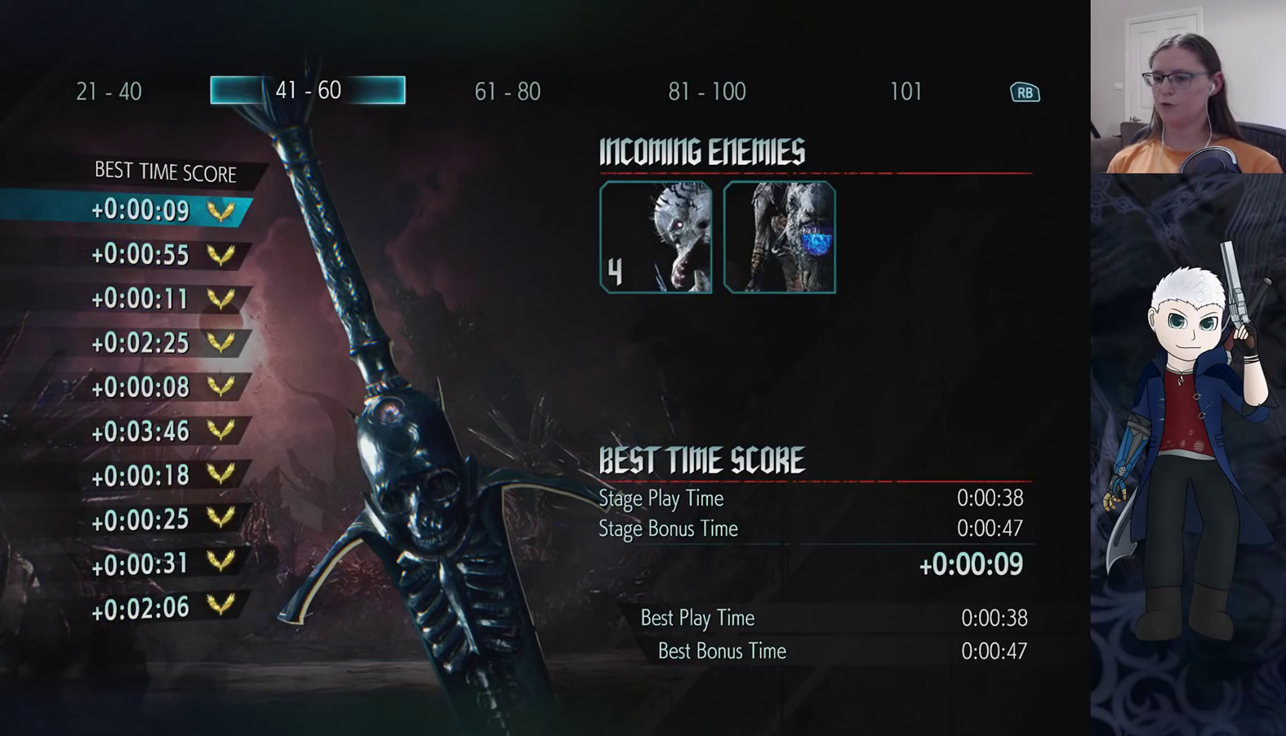
{"buttons": [], "left_stick": "center", "right_stick": "center", "events": [[50, "DPAD_UP", "up"], [267, "DPAD_UP", "down"], [417, "DPAD_UP", "up"]]}
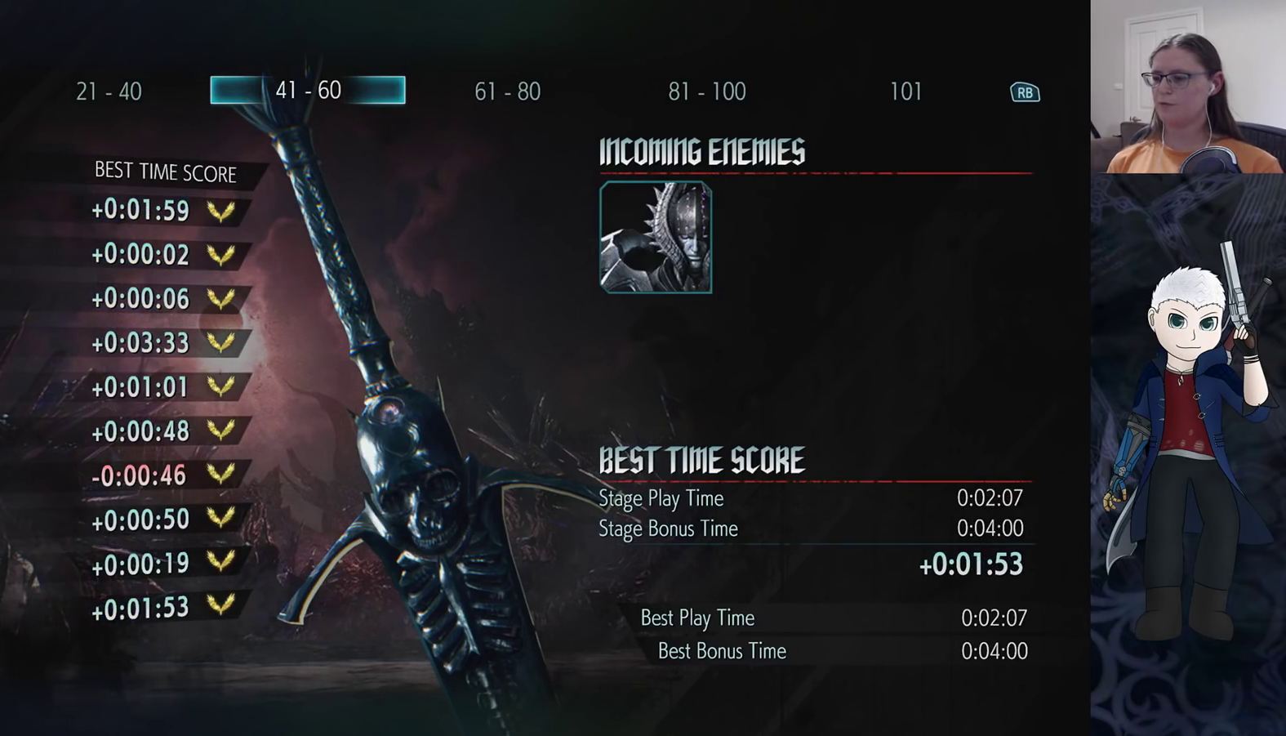
{"buttons": [], "left_stick": "center", "right_stick": "center", "events": [[233, "L1", "down"], [333, "L1", "up"]]}
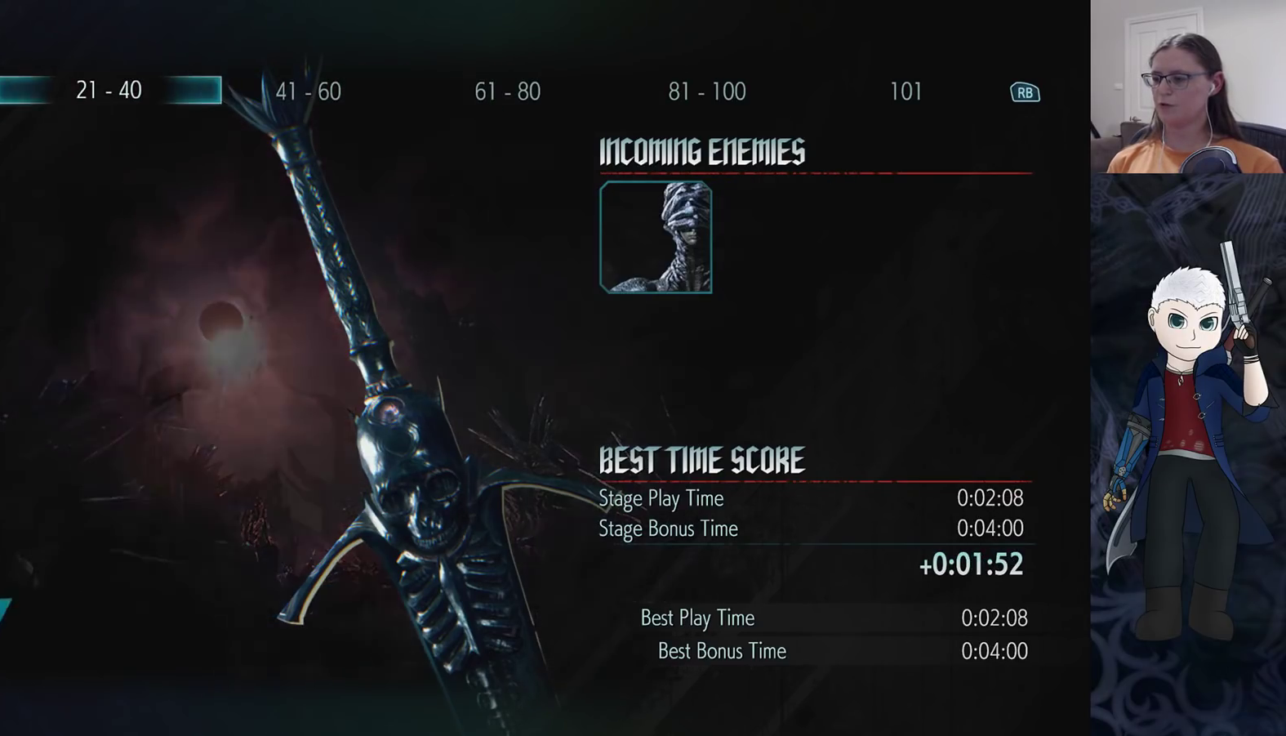
{"buttons": [], "left_stick": "center", "right_stick": "center", "events": []}
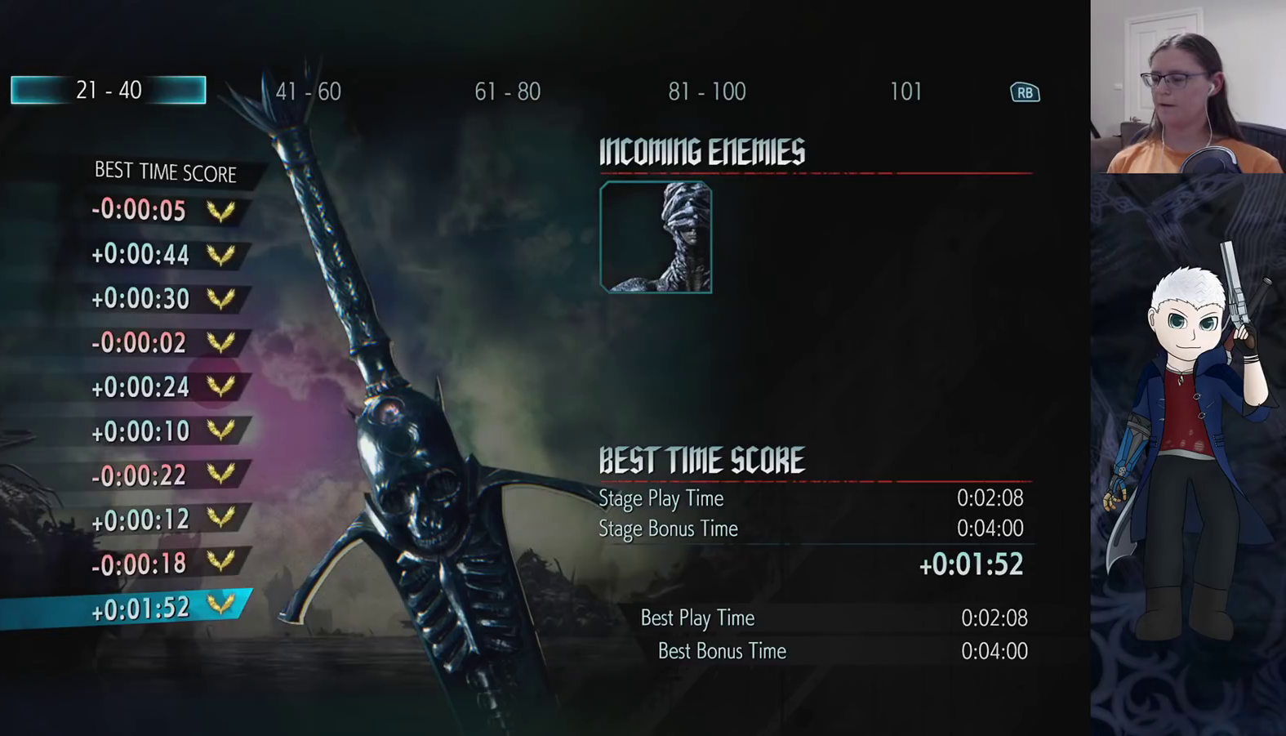
{"buttons": [], "left_stick": "center", "right_stick": "center", "events": [[167, "DPAD_DOWN", "down"], [333, "DPAD_DOWN", "up"]]}
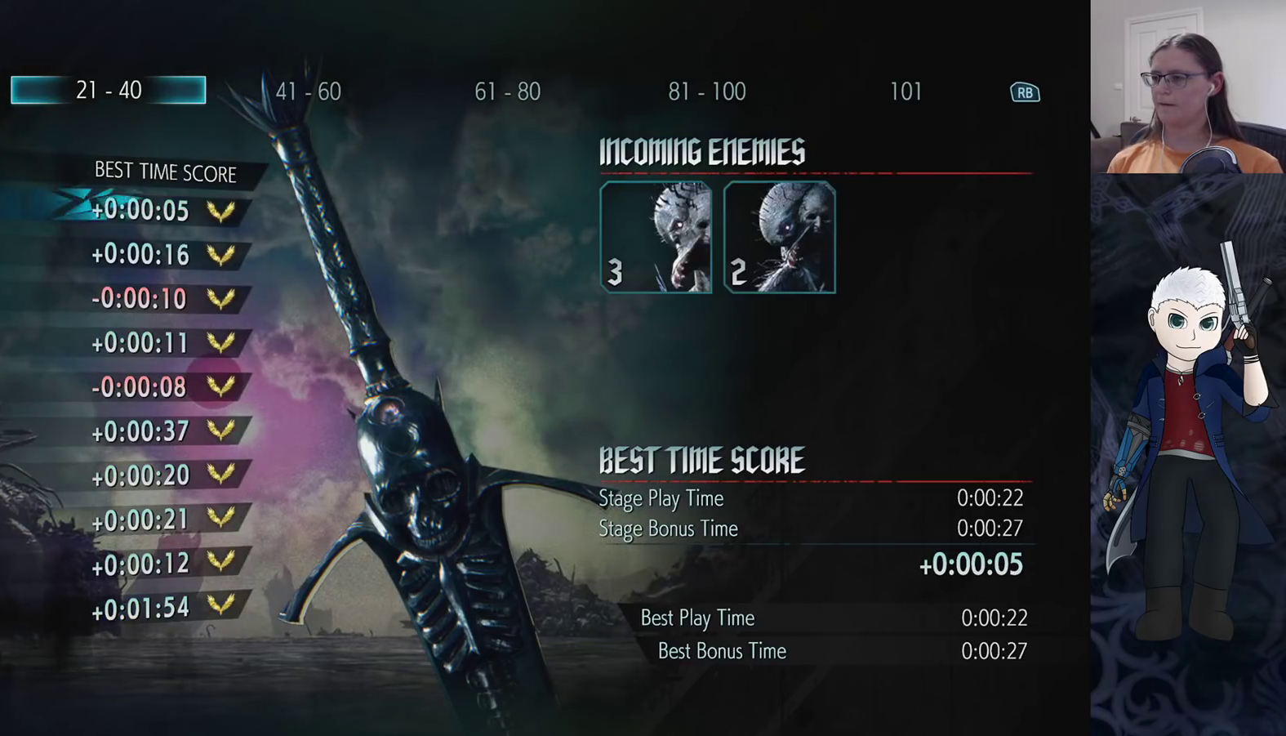
{"buttons": ["L1"], "left_stick": "center", "right_stick": "center", "events": [[117, "DPAD_UP", "down"], [250, "DPAD_UP", "up"], [483, "L1", "down"]]}
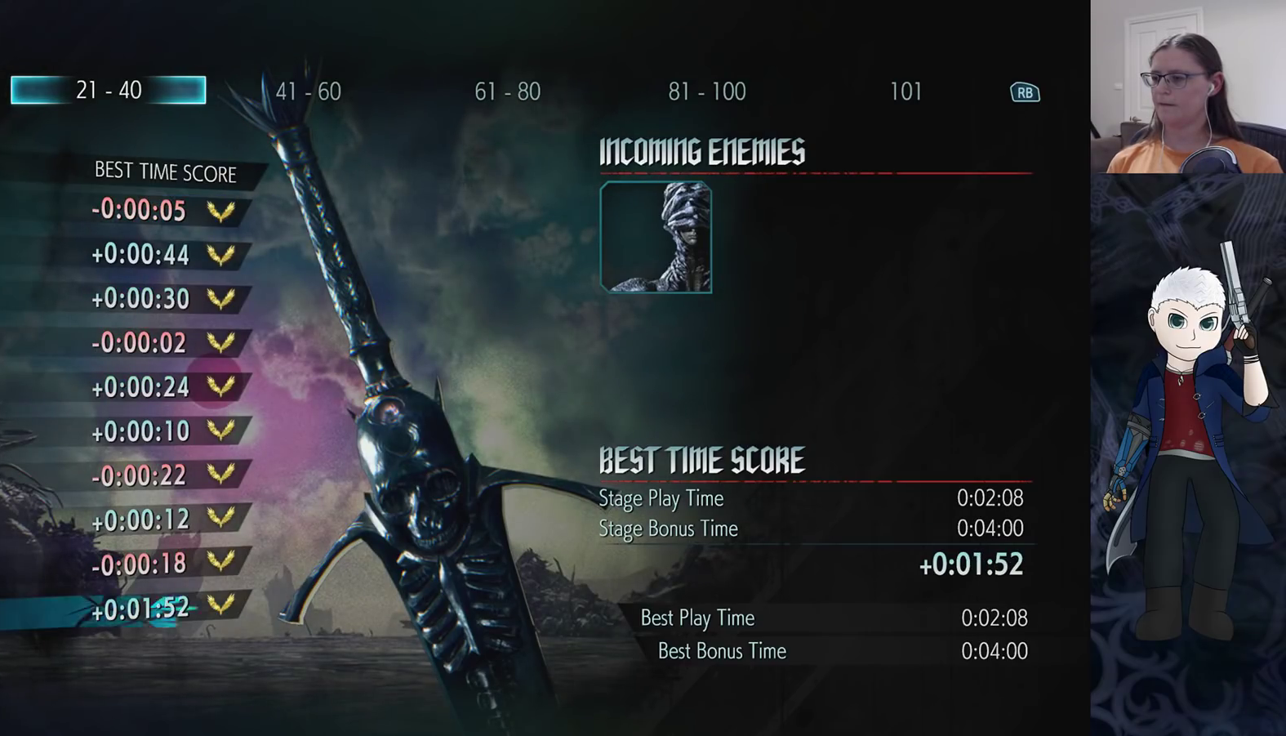
{"buttons": [], "left_stick": "center", "right_stick": "center", "events": [[117, "L1", "up"]]}
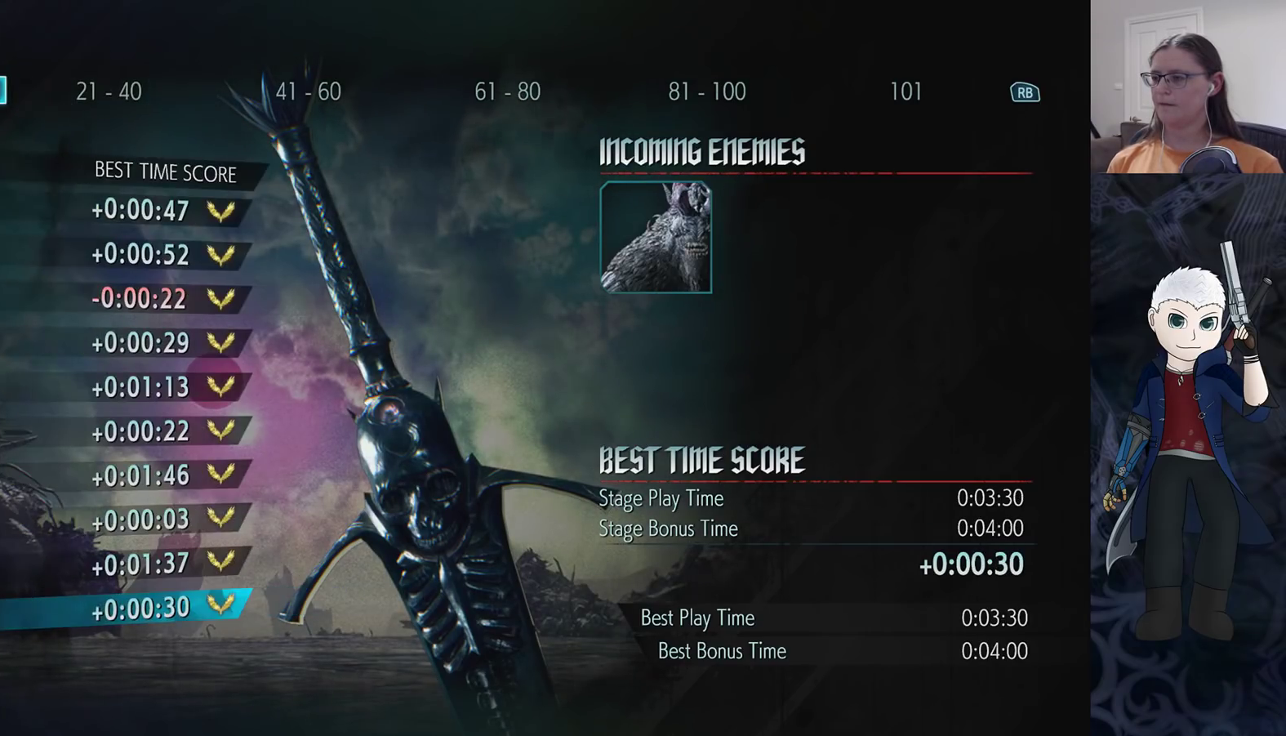
{"buttons": [], "left_stick": "center", "right_stick": "center", "events": [[167, "DPAD_DOWN", "down"], [317, "DPAD_DOWN", "up"]]}
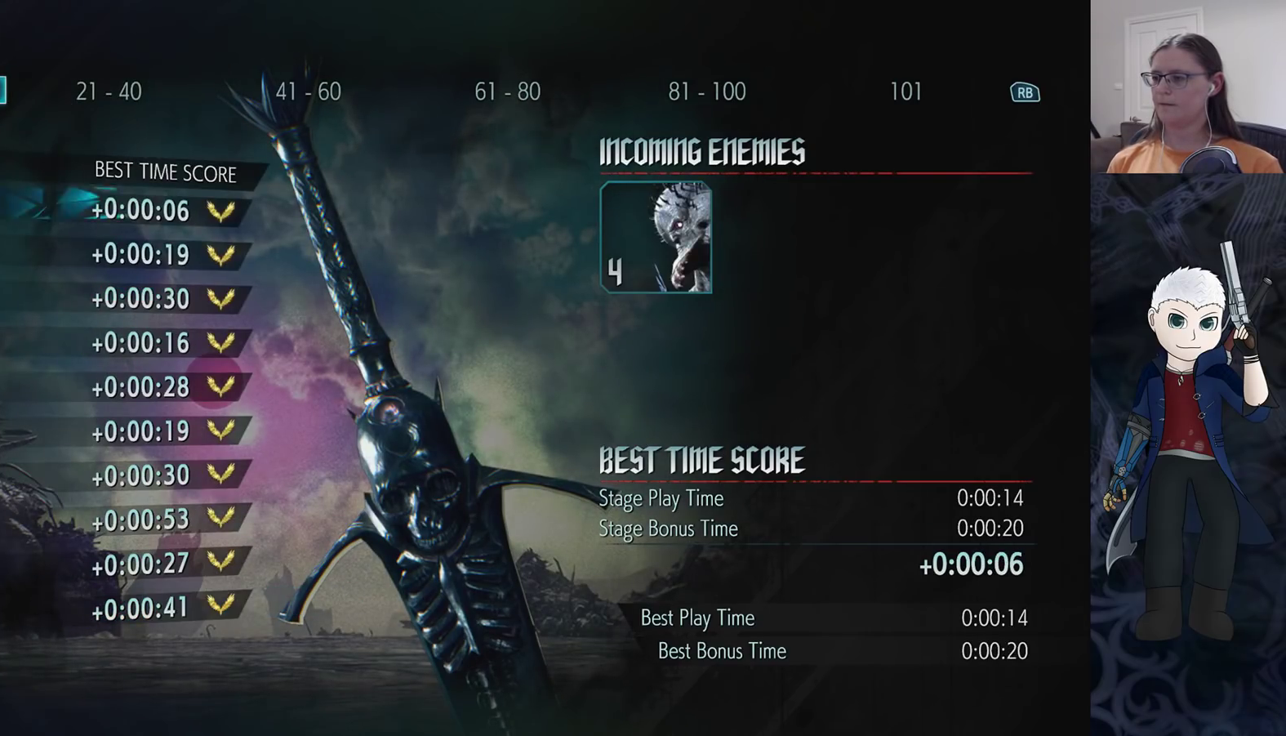
{"buttons": ["DPAD_UP"], "left_stick": "center", "right_stick": "center", "events": [[400, "DPAD_UP", "down"]]}
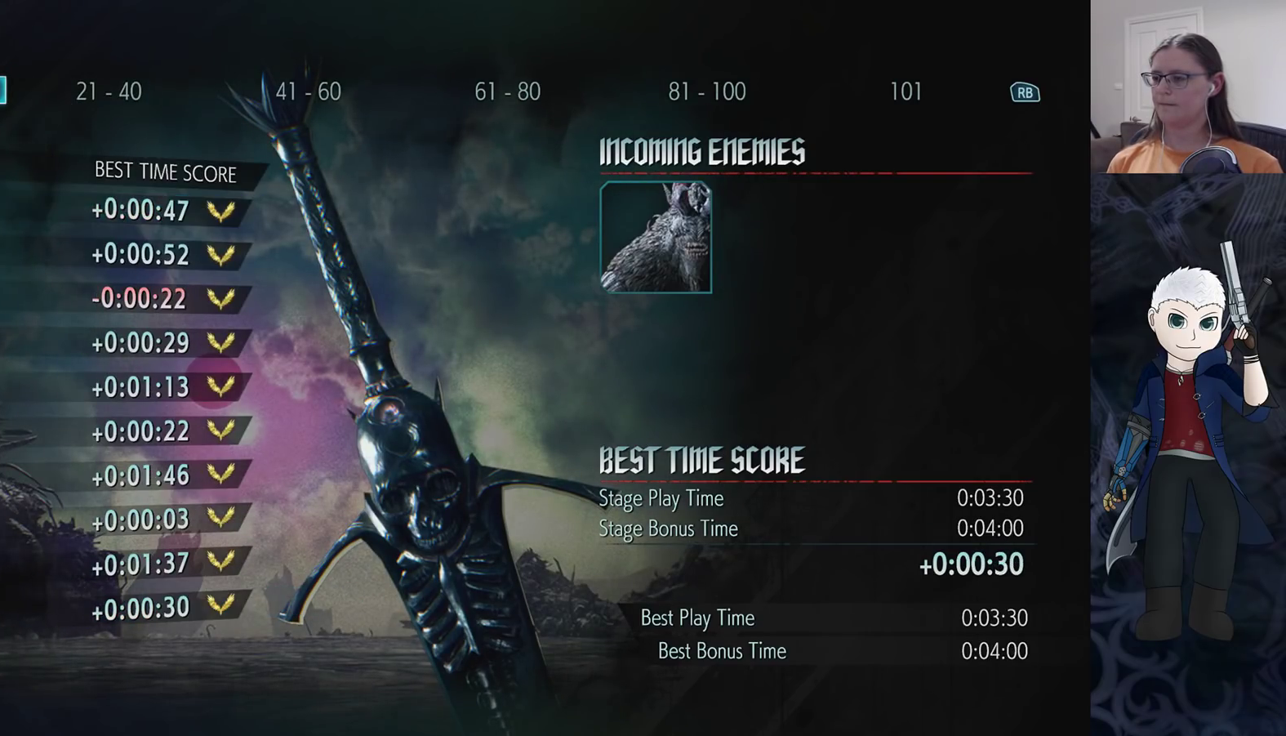
{"buttons": [], "left_stick": "center", "right_stick": "center", "events": [[33, "DPAD_UP", "up"]]}
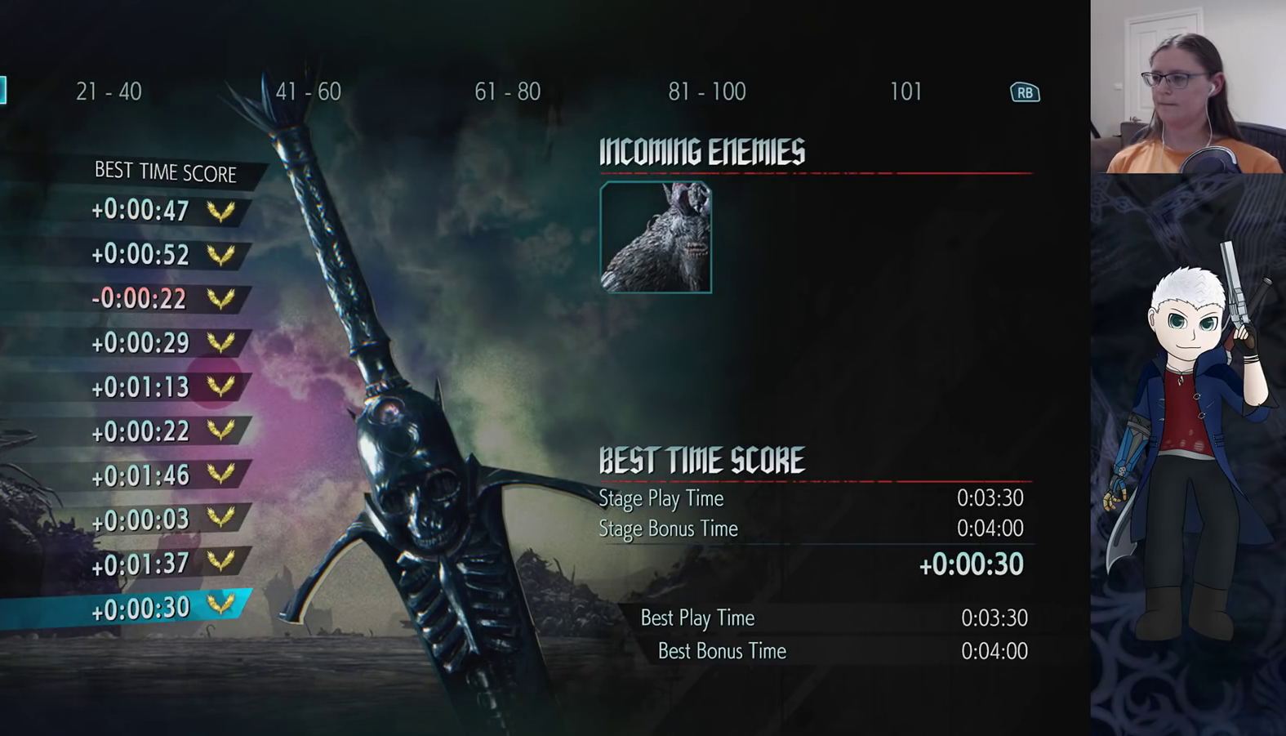
{"buttons": ["DPAD_RIGHT"], "left_stick": "center", "right_stick": "center", "events": [[483, "DPAD_RIGHT", "down"]]}
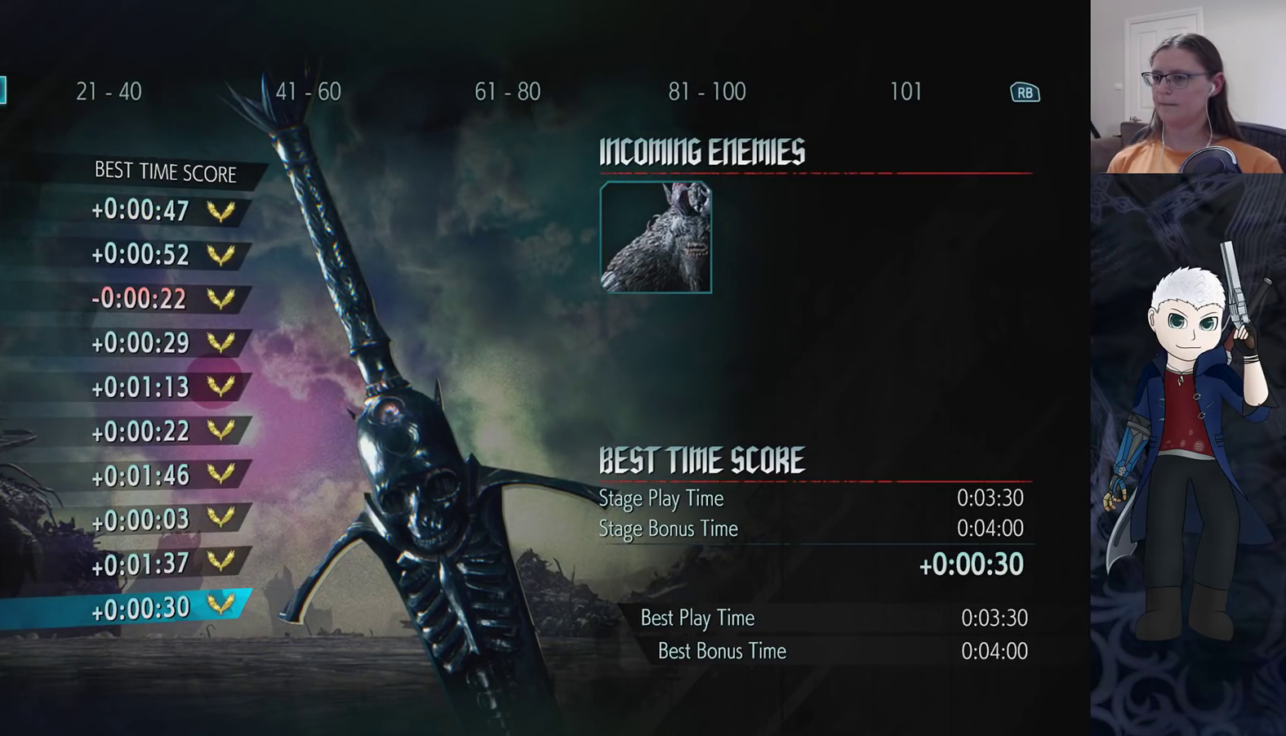
{"buttons": [], "left_stick": "center", "right_stick": "center", "events": [[83, "DPAD_RIGHT", "up"], [167, "R2", "down"], [267, "R2", "up"]]}
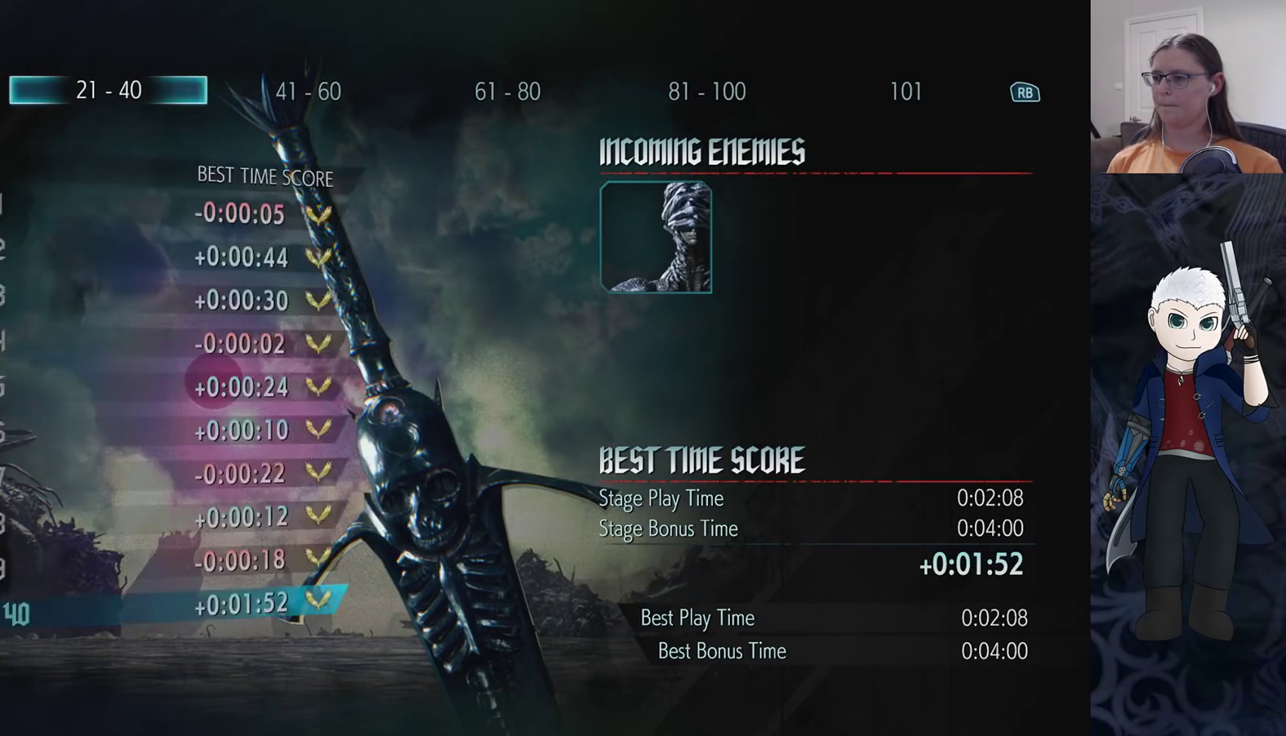
{"buttons": [], "left_stick": "center", "right_stick": "center", "events": [[133, "R2", "down"], [250, "R2", "up"]]}
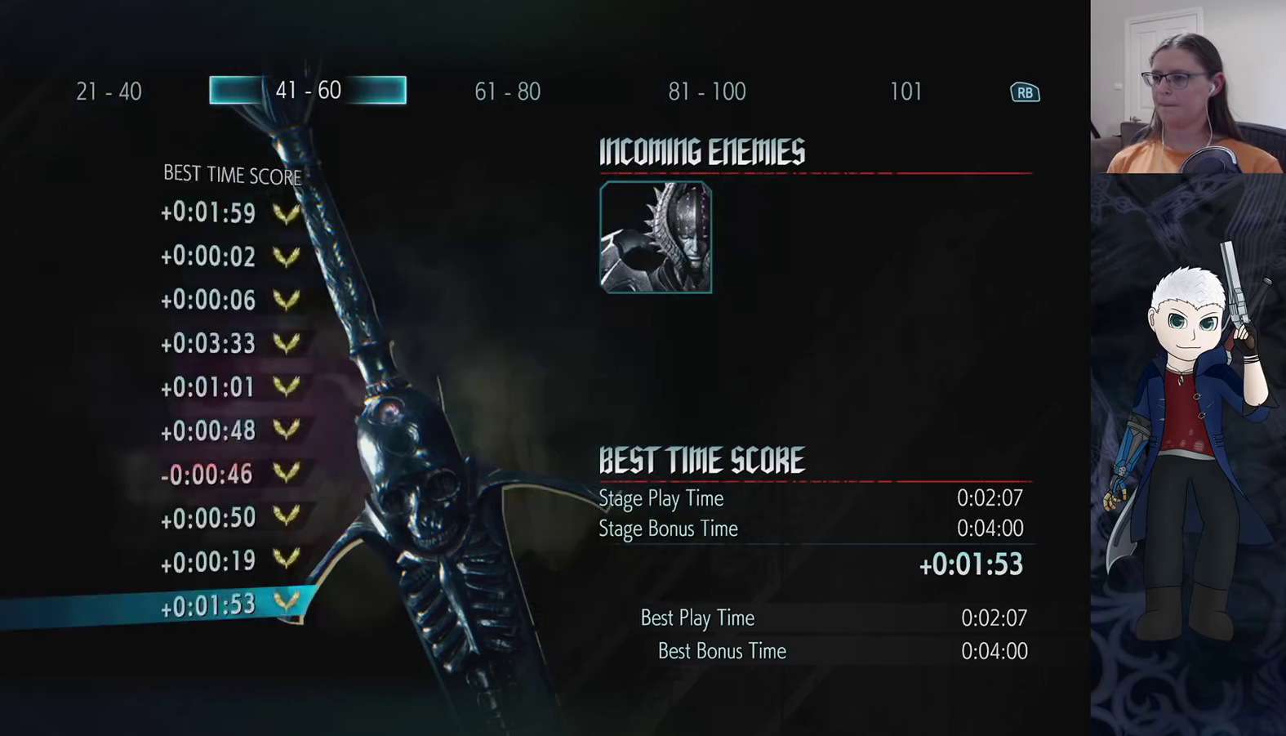
{"buttons": [], "left_stick": "center", "right_stick": "center", "events": [[100, "R2", "down"], [250, "R2", "up"]]}
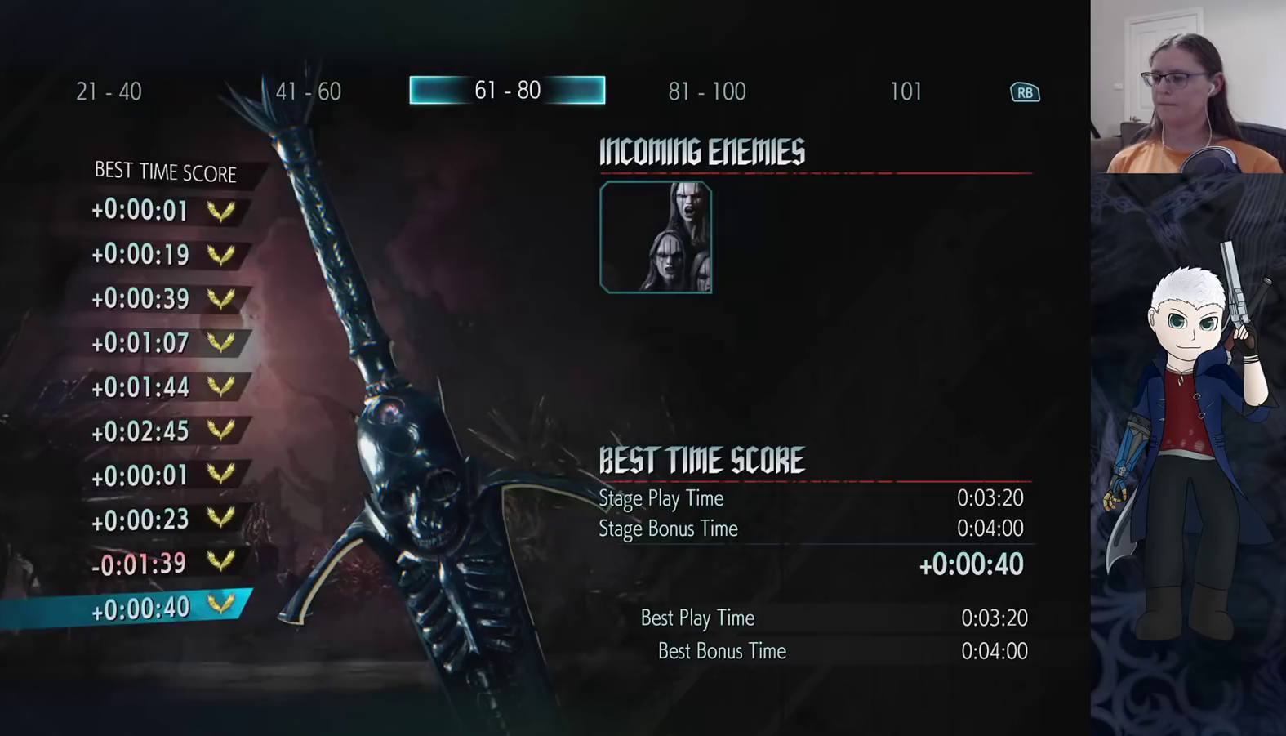
{"buttons": [], "left_stick": "center", "right_stick": "center", "events": [[100, "R2", "down"], [217, "R2", "up"]]}
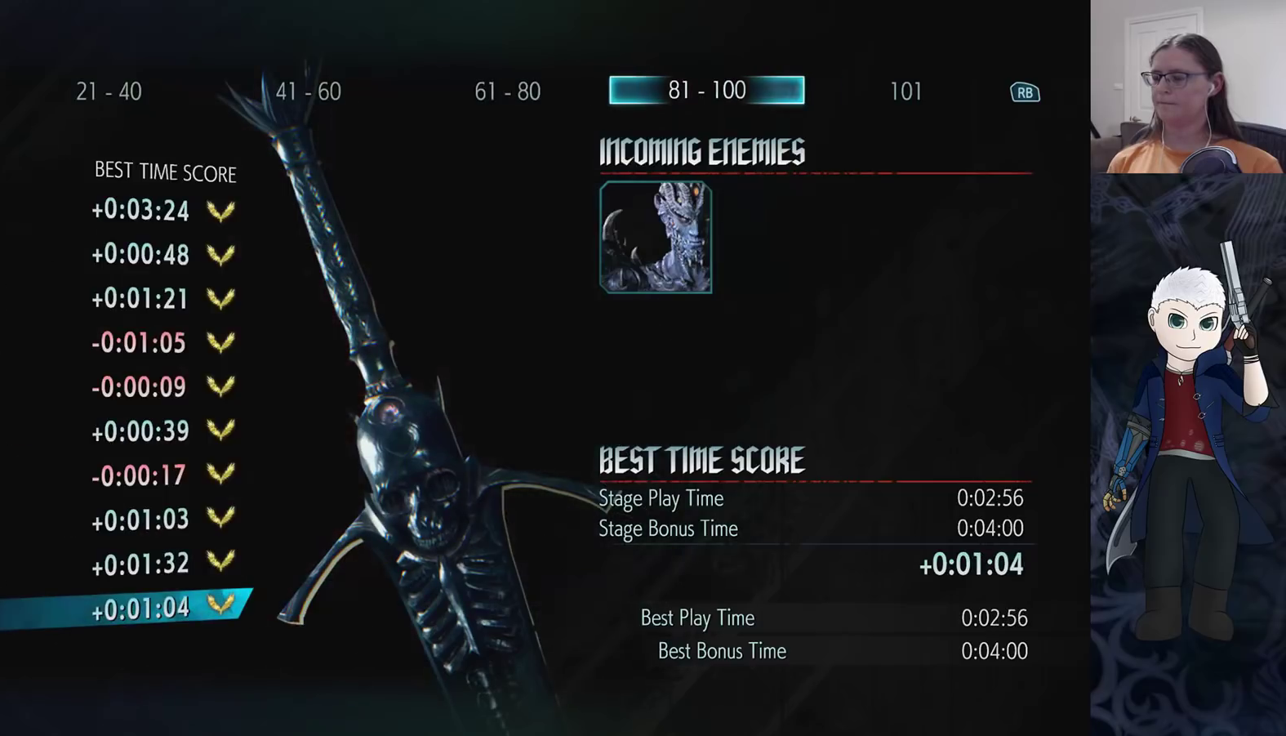
{"buttons": [], "left_stick": "center", "right_stick": "center", "events": [[133, "R2", "down"], [267, "R2", "up"]]}
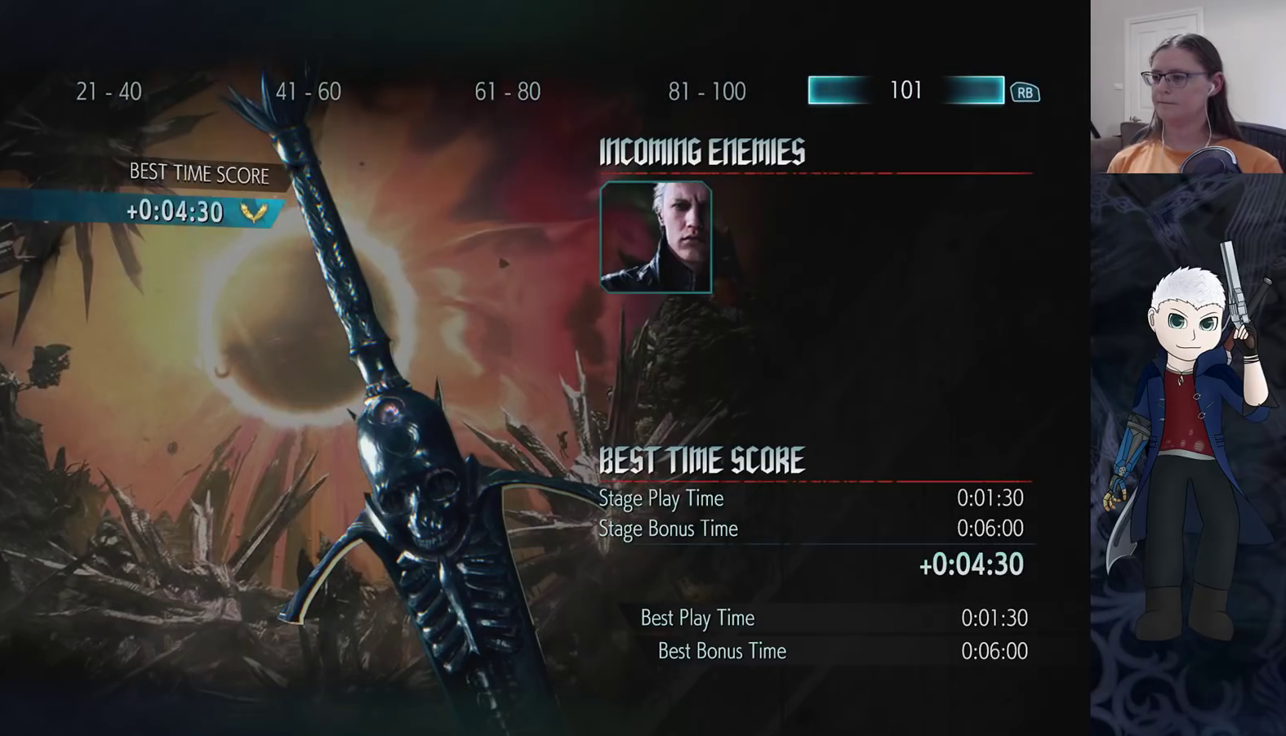
{"buttons": [], "left_stick": "center", "right_stick": "center", "events": []}
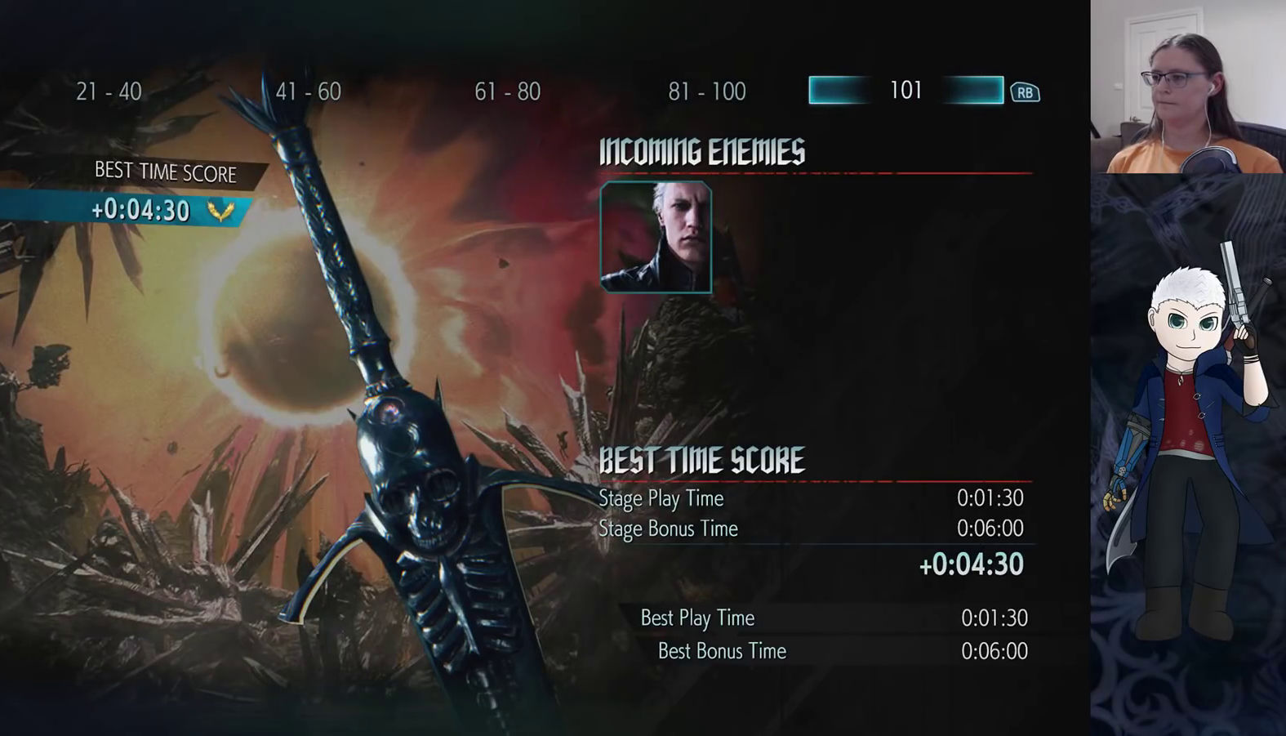
{"buttons": [], "left_stick": "center", "right_stick": "center", "events": []}
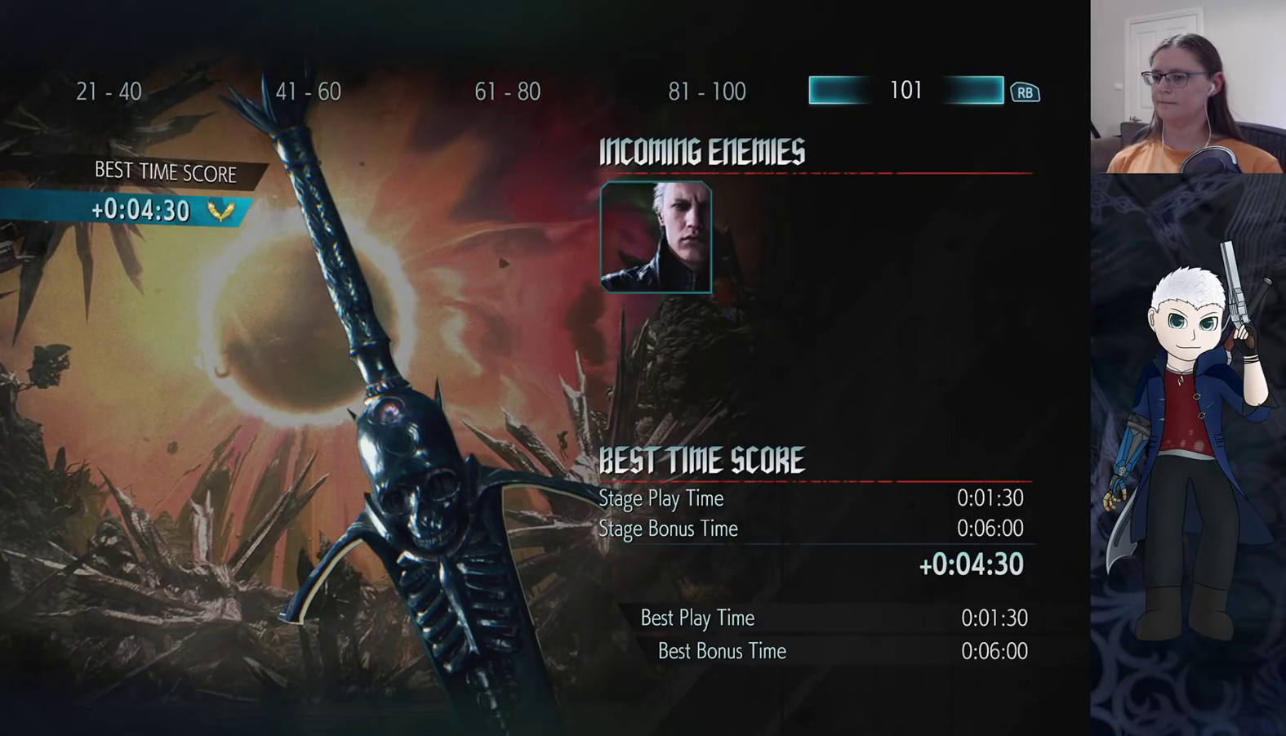
{"buttons": ["CIRCLE"], "left_stick": "center", "right_stick": "center", "events": [[483, "CIRCLE", "down"]]}